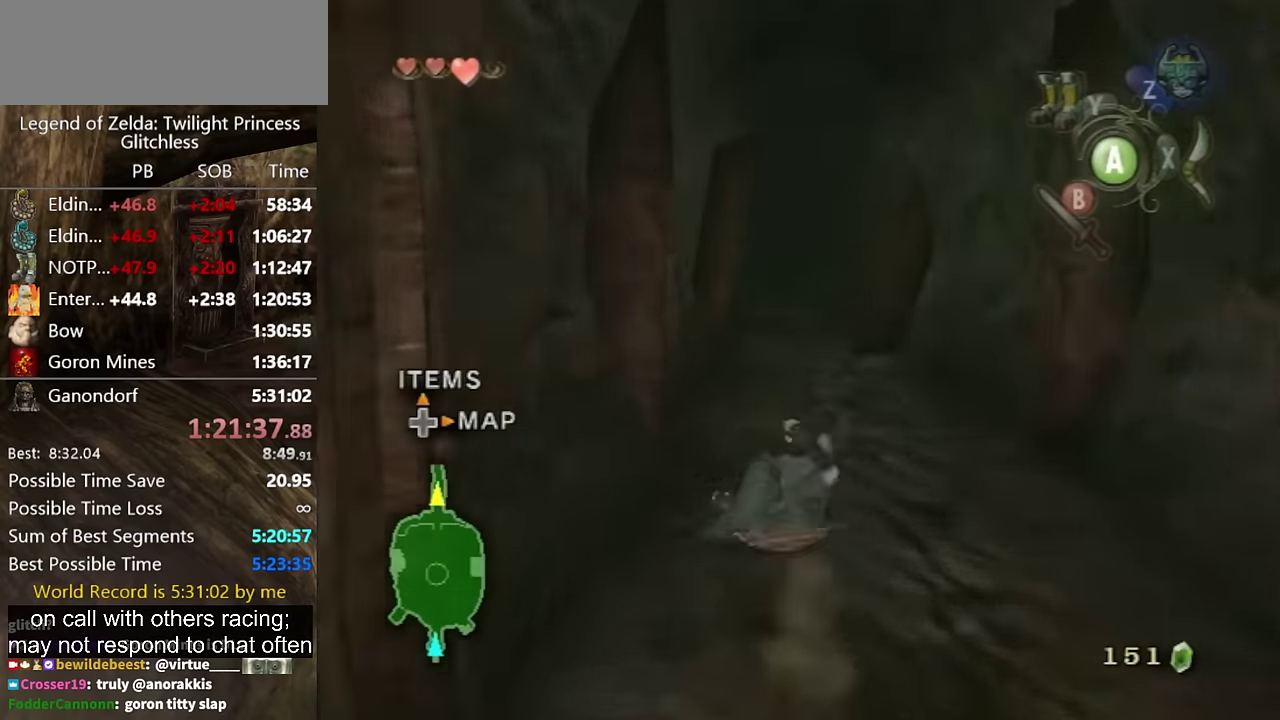
Gameplay with a controller (Nintendo layout); each line is a JSON object with the inputs held at the frame after it. Not read: L2 L3 R3.
{"buttons": [], "left_stick": "up", "right_stick": "center"}
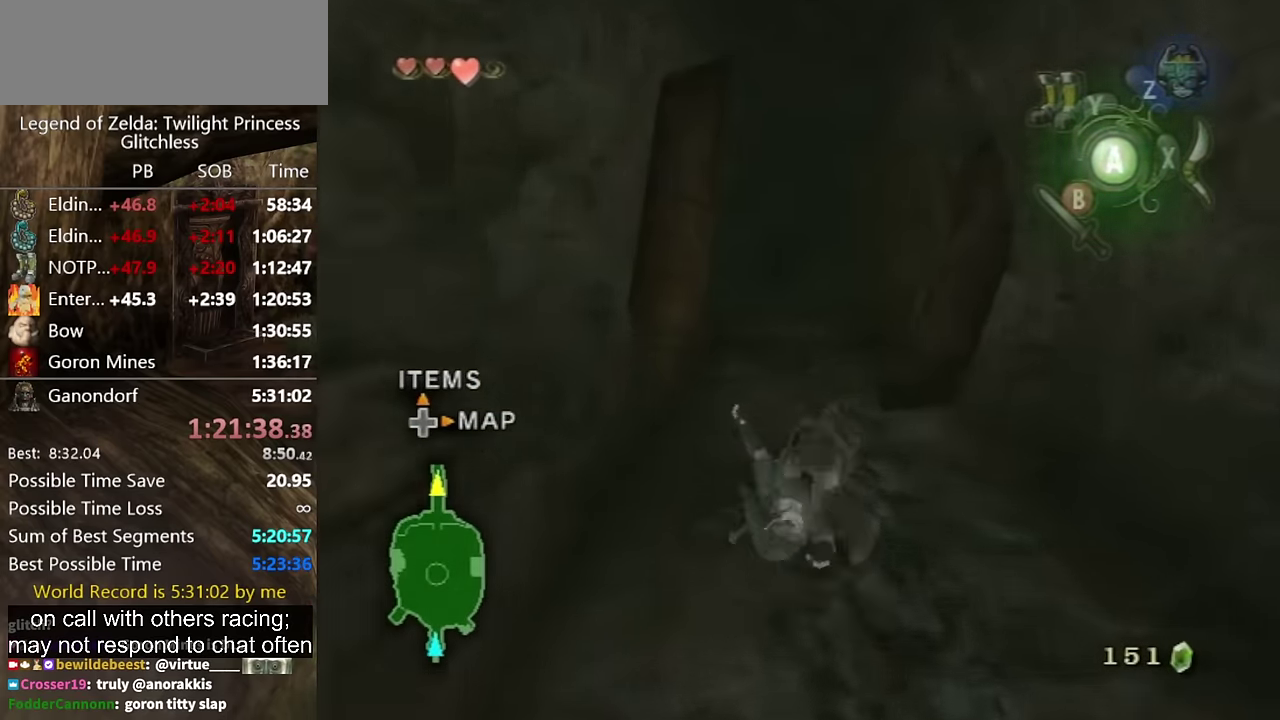
{"buttons": ["A"], "left_stick": "up", "right_stick": "center"}
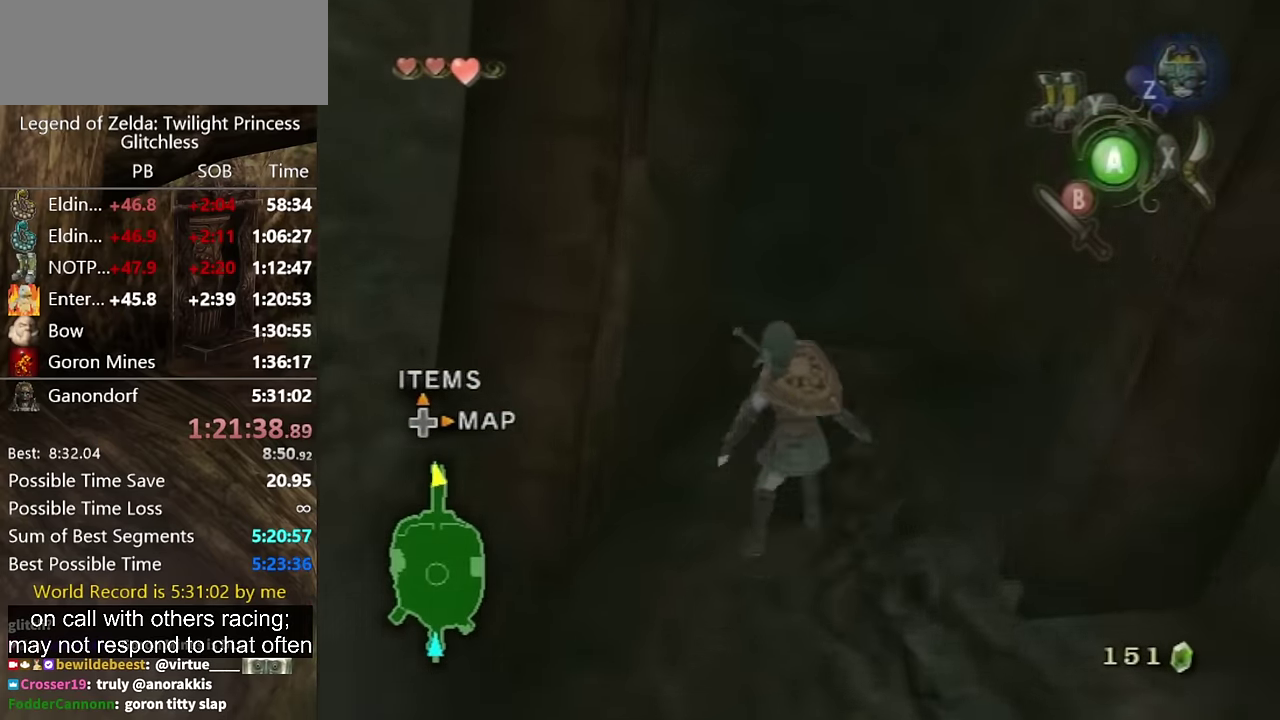
{"buttons": [], "left_stick": "up", "right_stick": "center"}
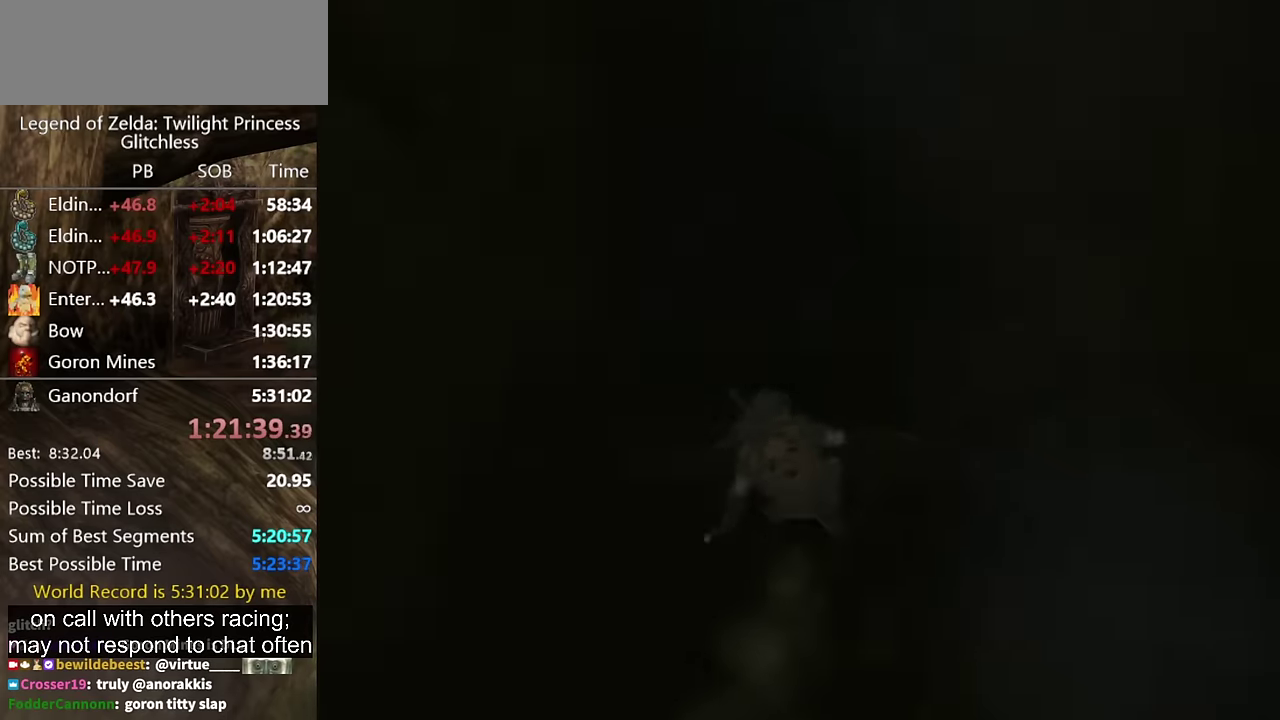
{"buttons": [], "left_stick": "center", "right_stick": "center"}
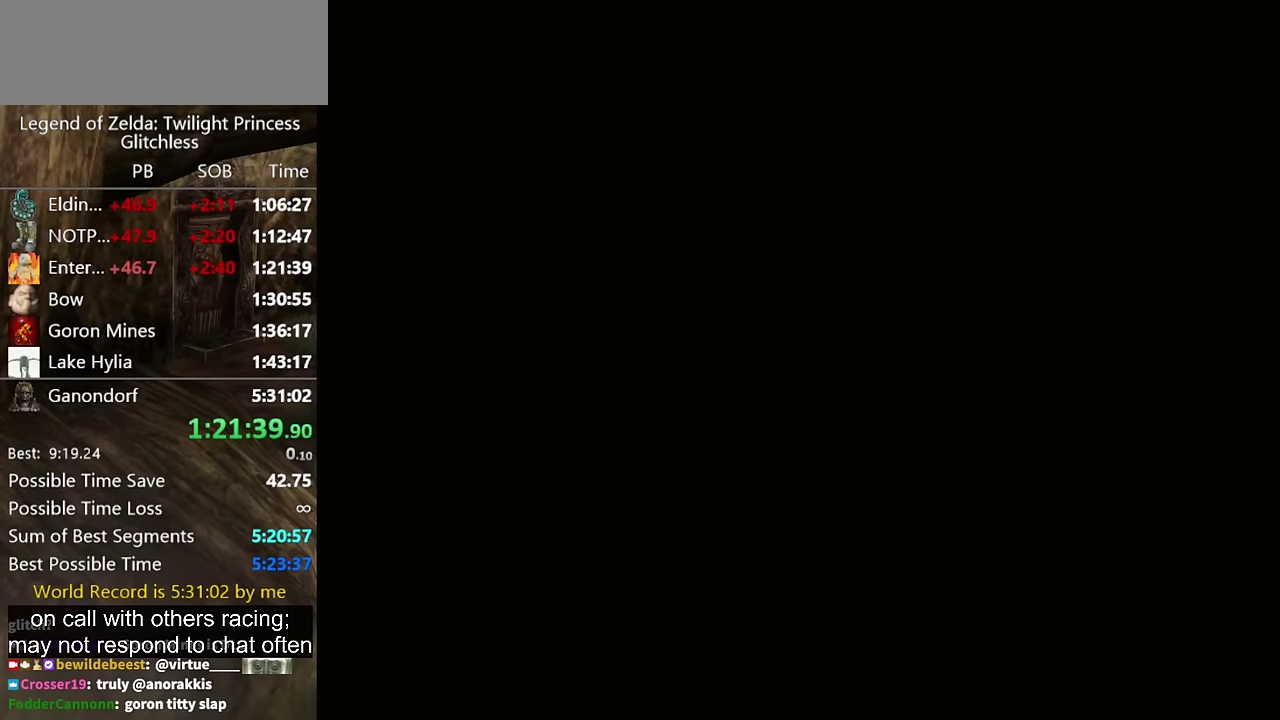
{"buttons": [], "left_stick": "center", "right_stick": "center"}
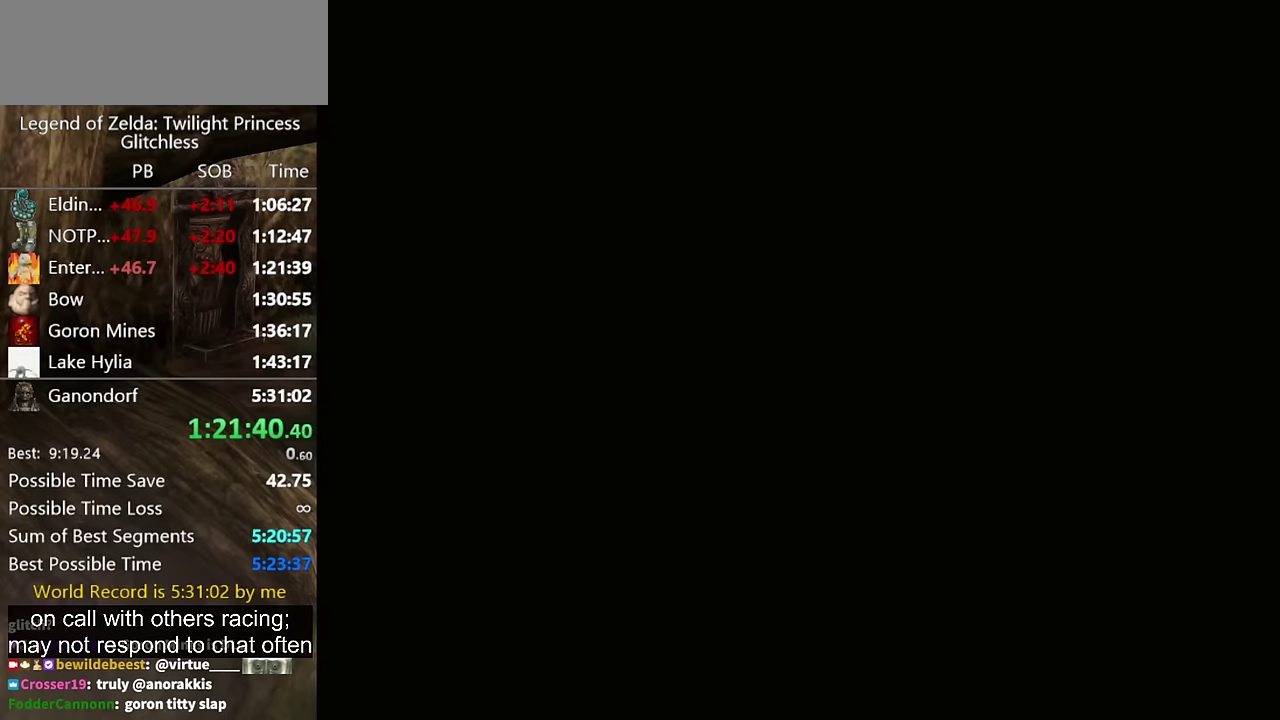
{"buttons": [], "left_stick": "center", "right_stick": "center"}
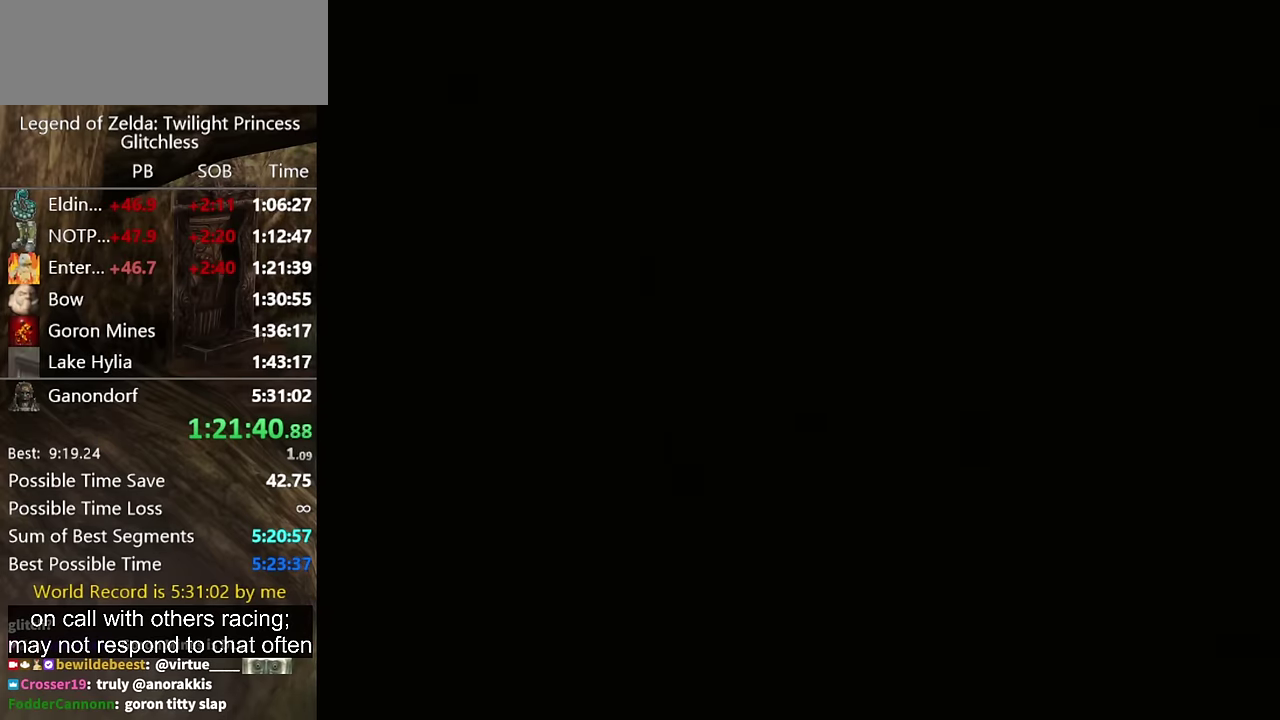
{"buttons": [], "left_stick": "center", "right_stick": "center"}
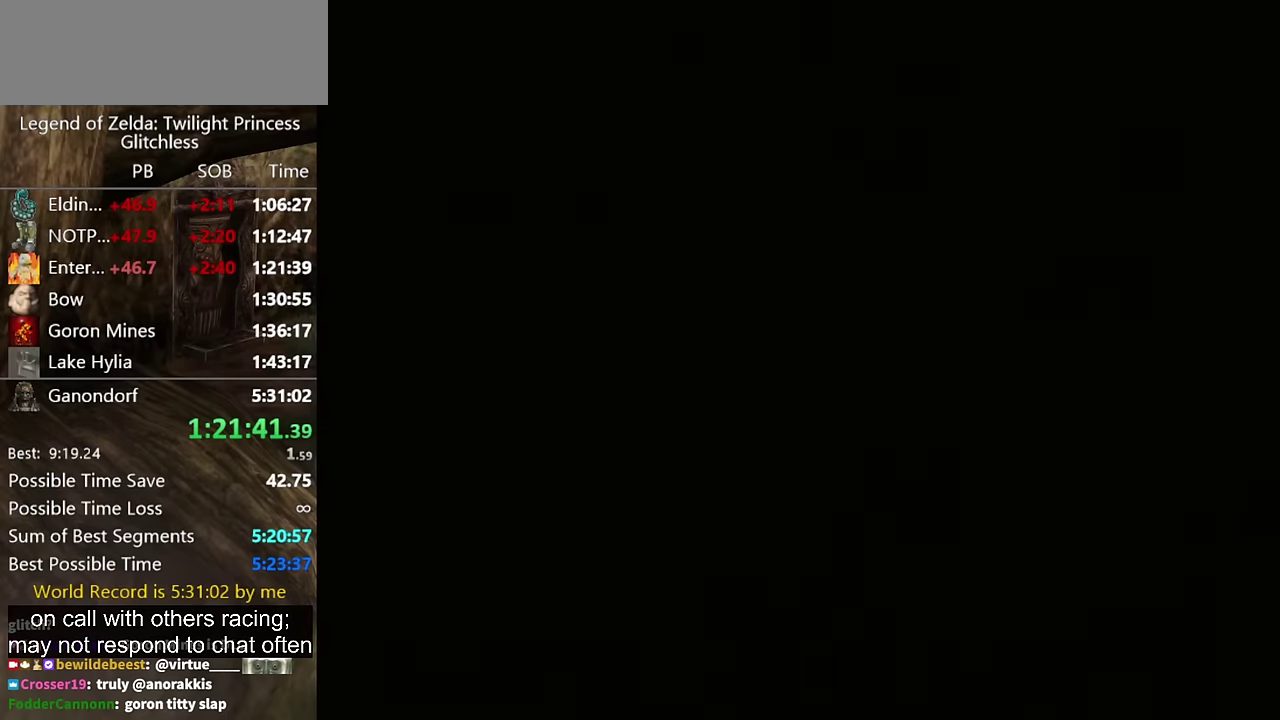
{"buttons": [], "left_stick": "center", "right_stick": "center"}
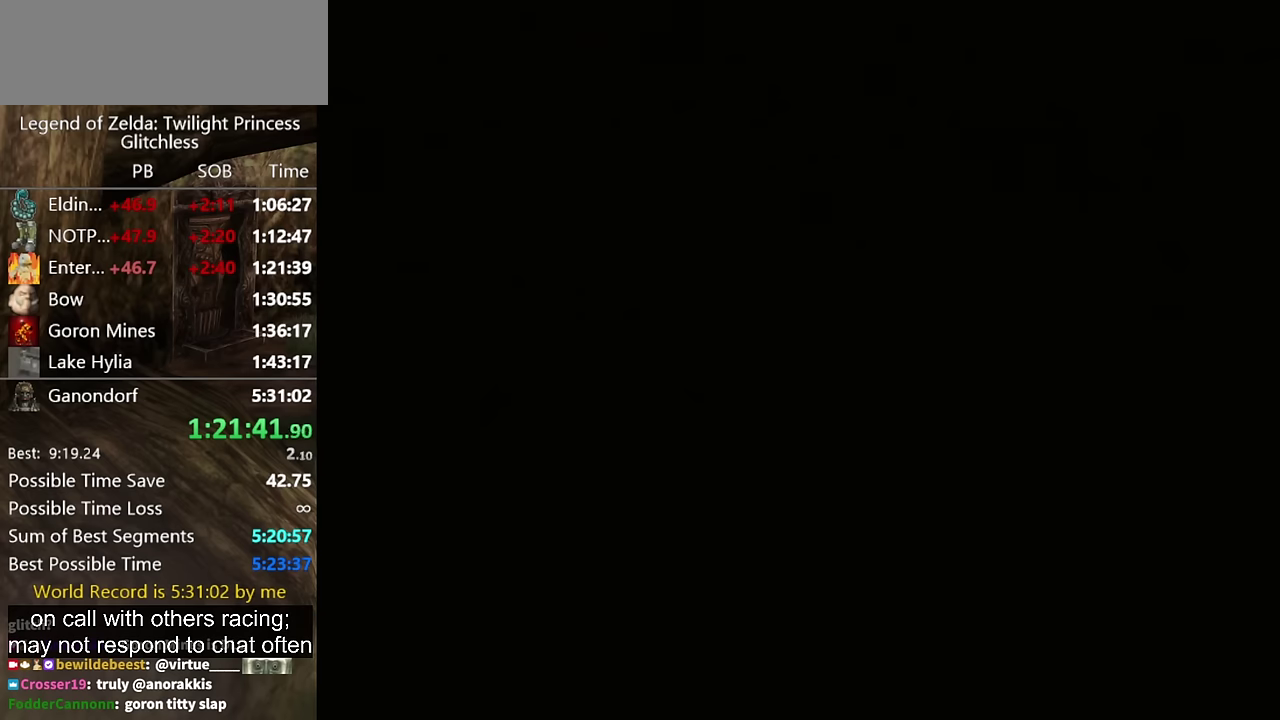
{"buttons": ["START"], "left_stick": "center", "right_stick": "center"}
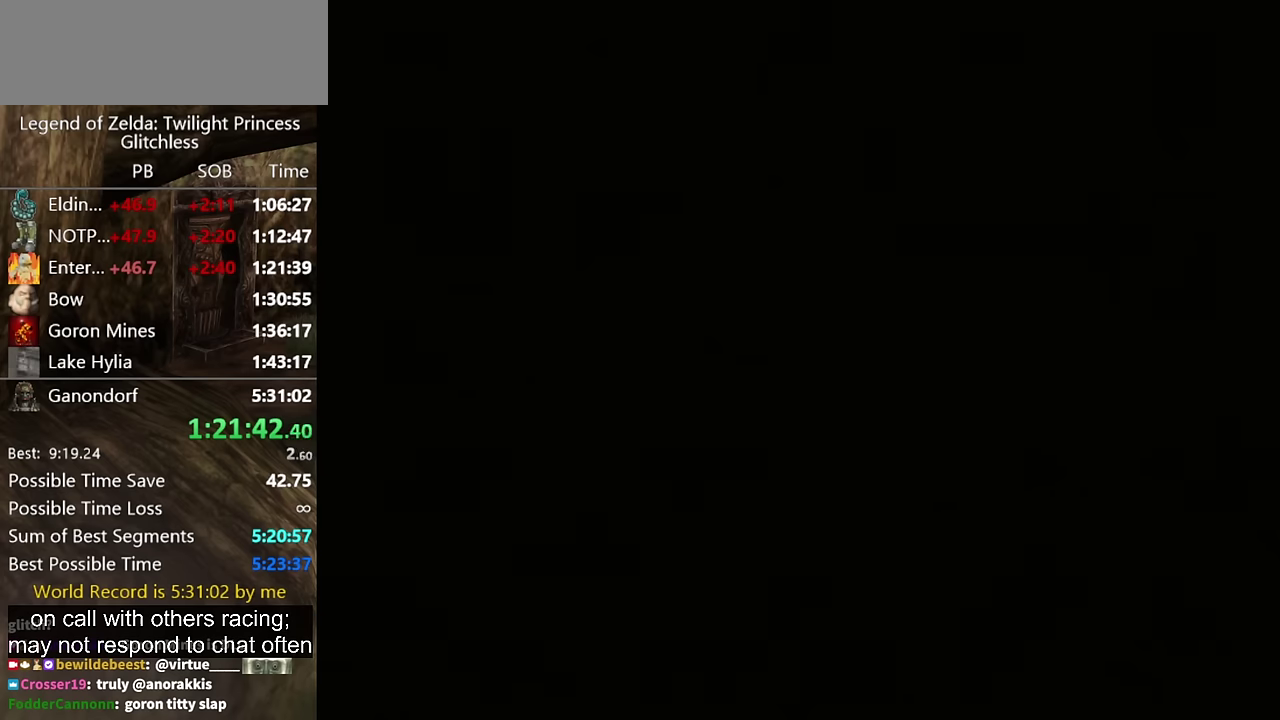
{"buttons": [], "left_stick": "up", "right_stick": "center"}
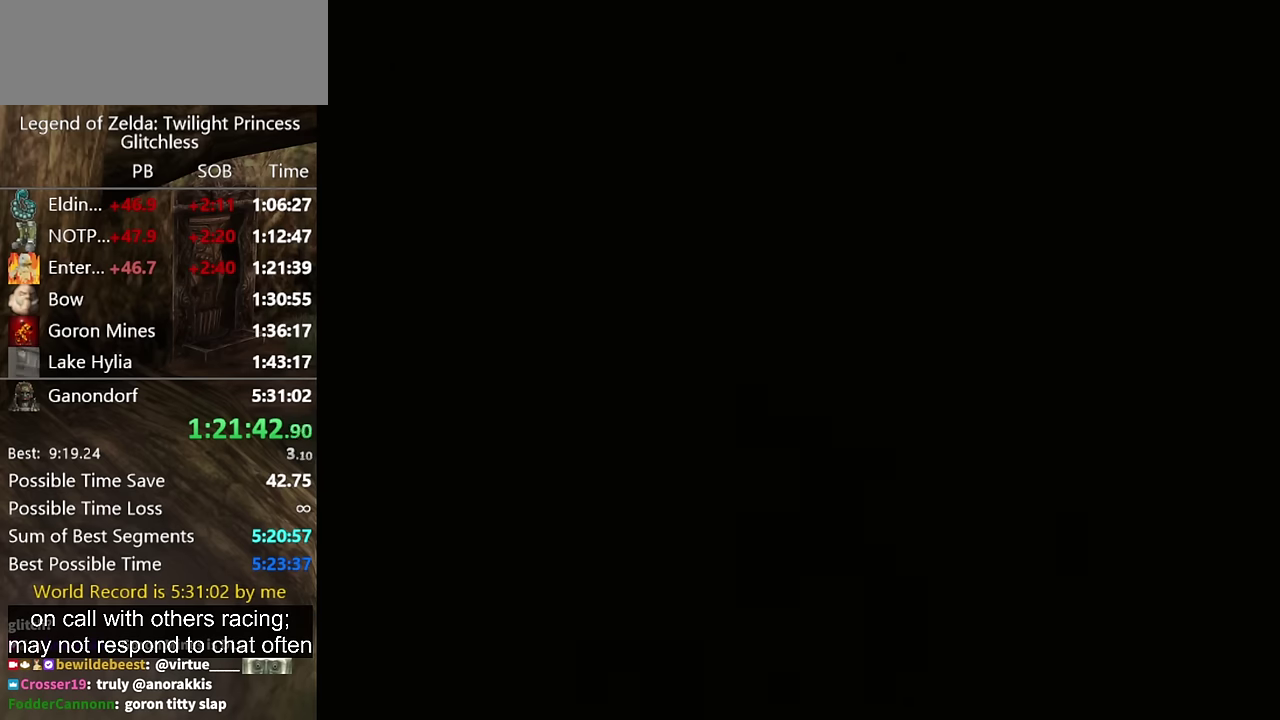
{"buttons": [], "left_stick": "up", "right_stick": "center"}
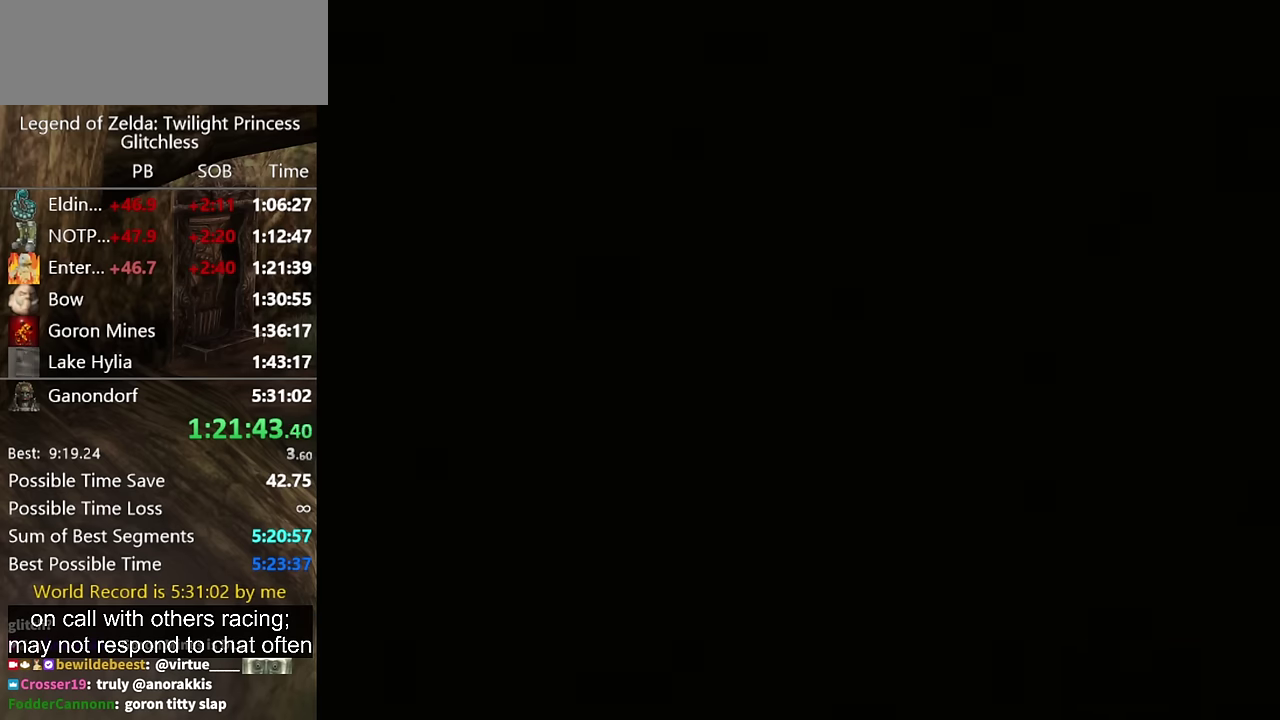
{"buttons": [], "left_stick": "up", "right_stick": "center"}
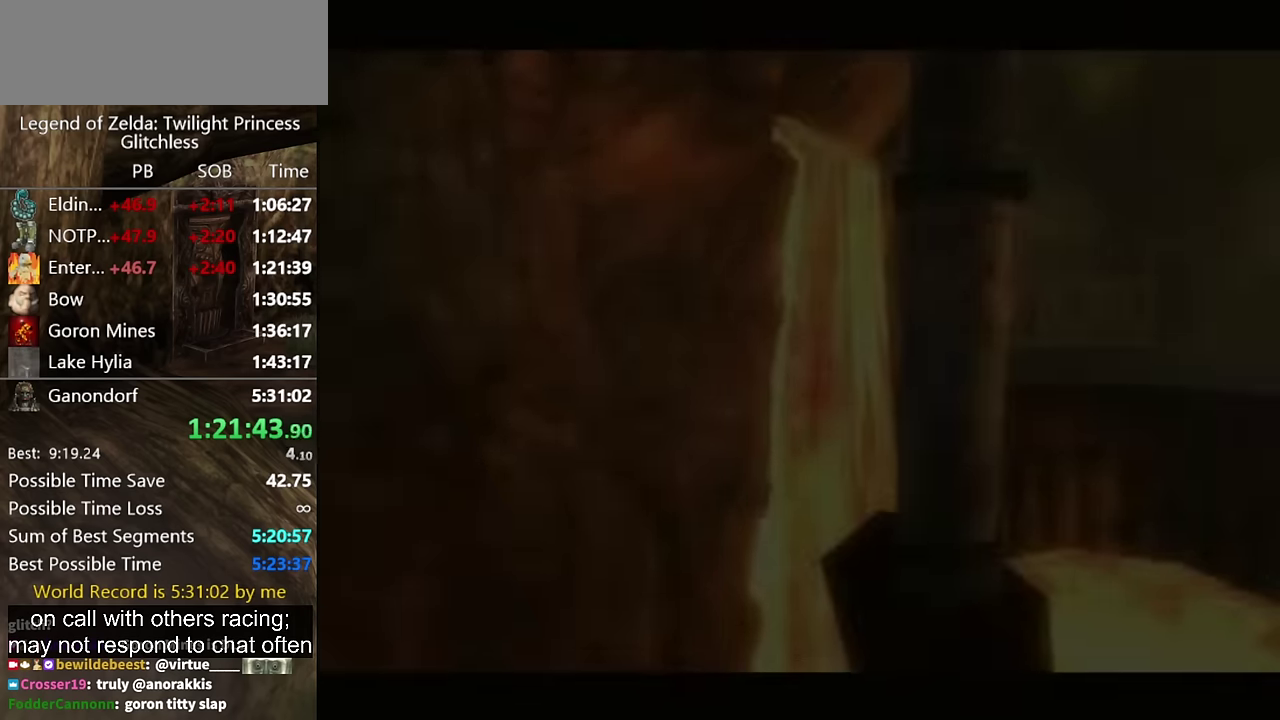
{"buttons": [], "left_stick": "up", "right_stick": "center"}
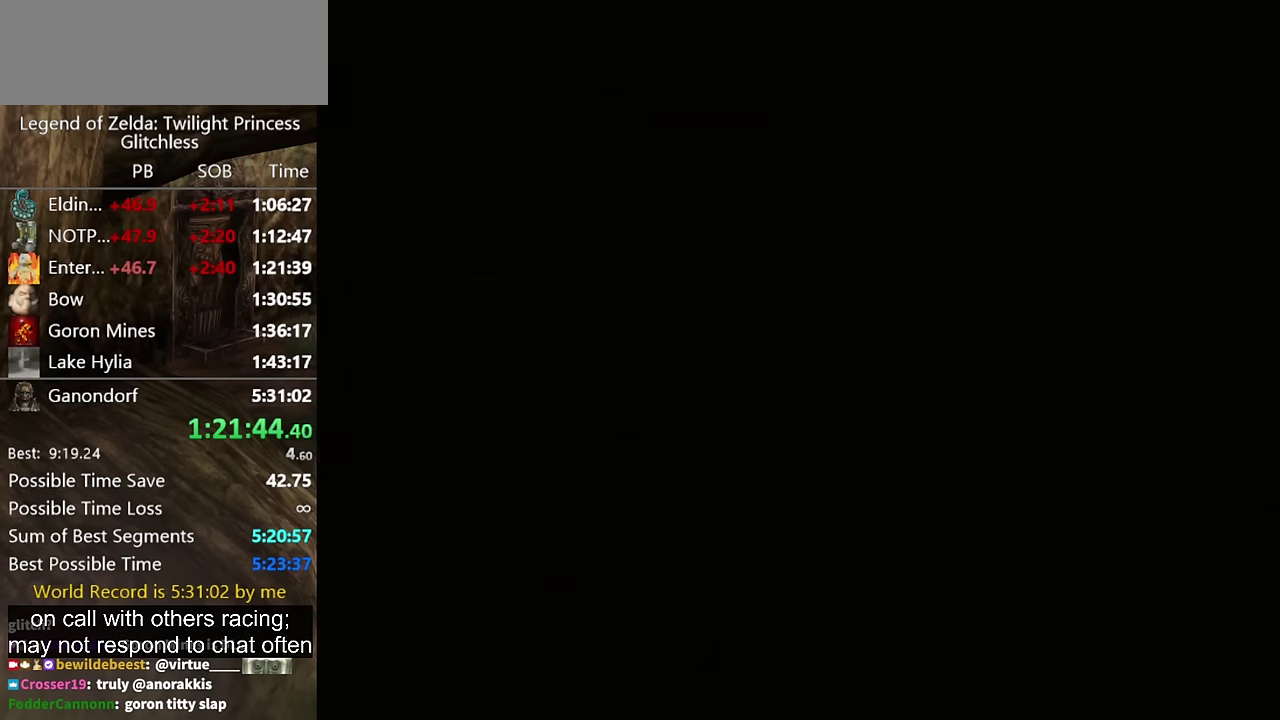
{"buttons": [], "left_stick": "up", "right_stick": "center"}
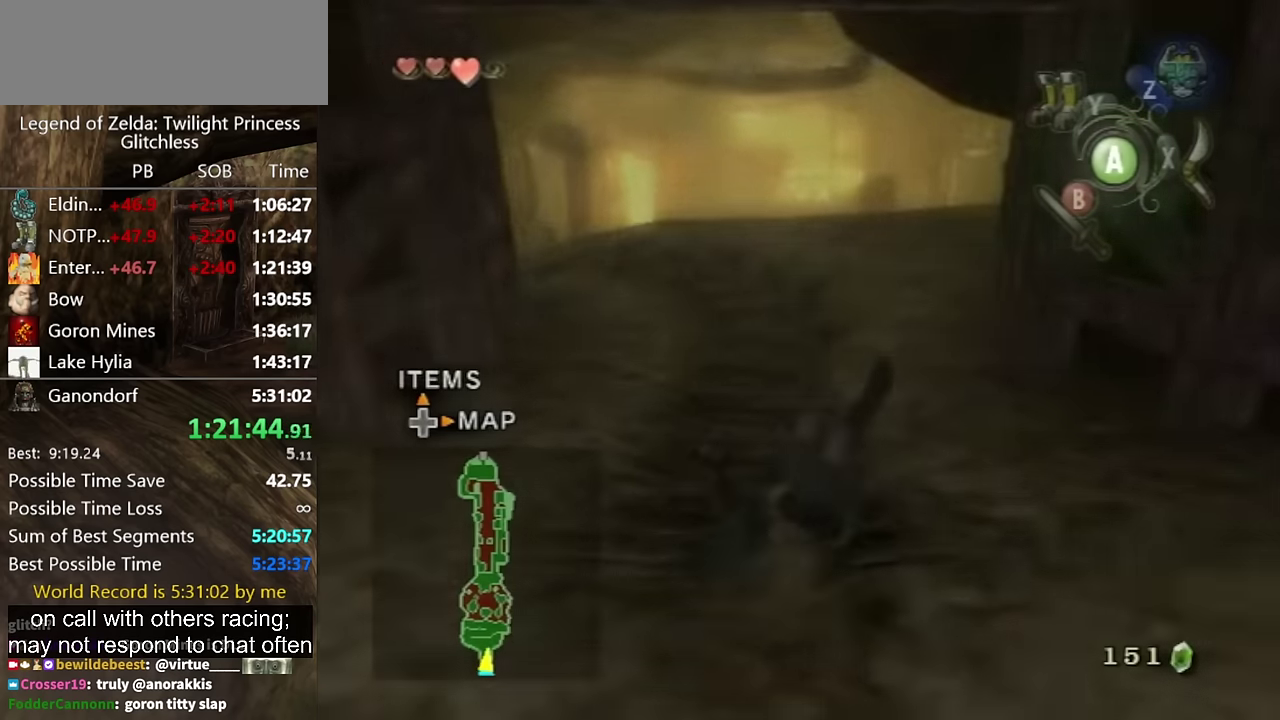
{"buttons": ["A"], "left_stick": "up", "right_stick": "center"}
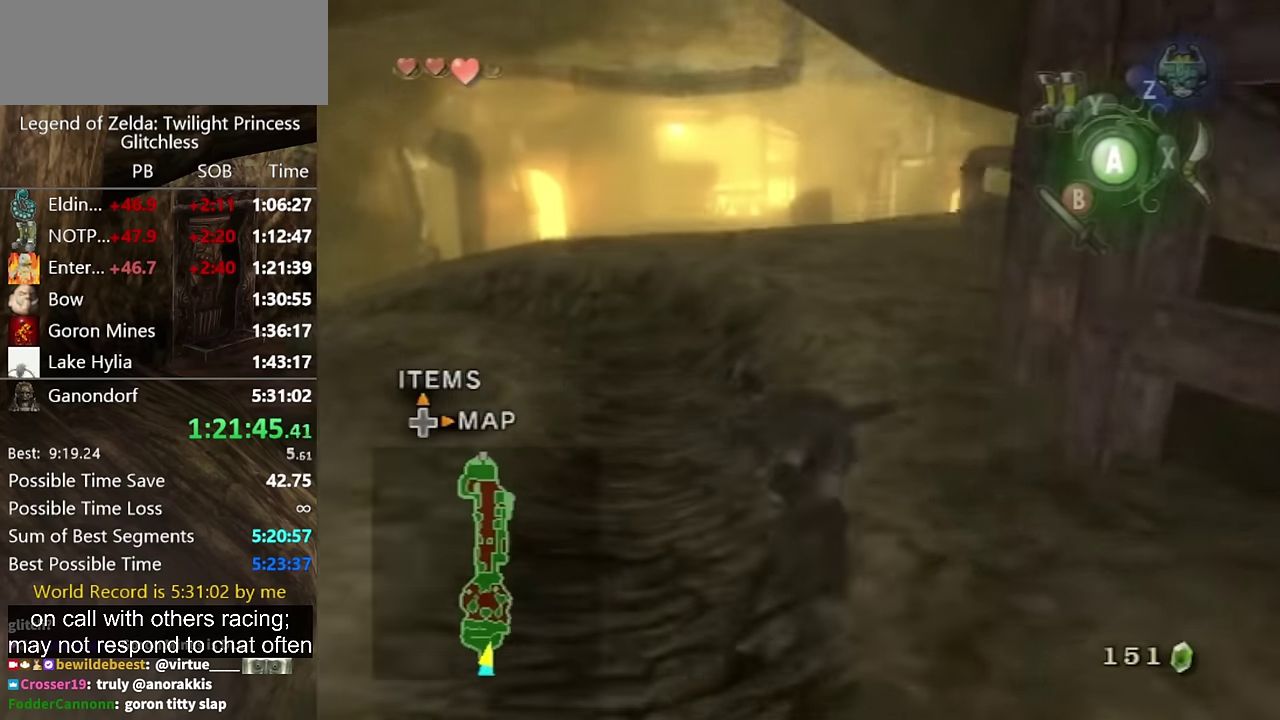
{"buttons": [], "left_stick": "up", "right_stick": "center"}
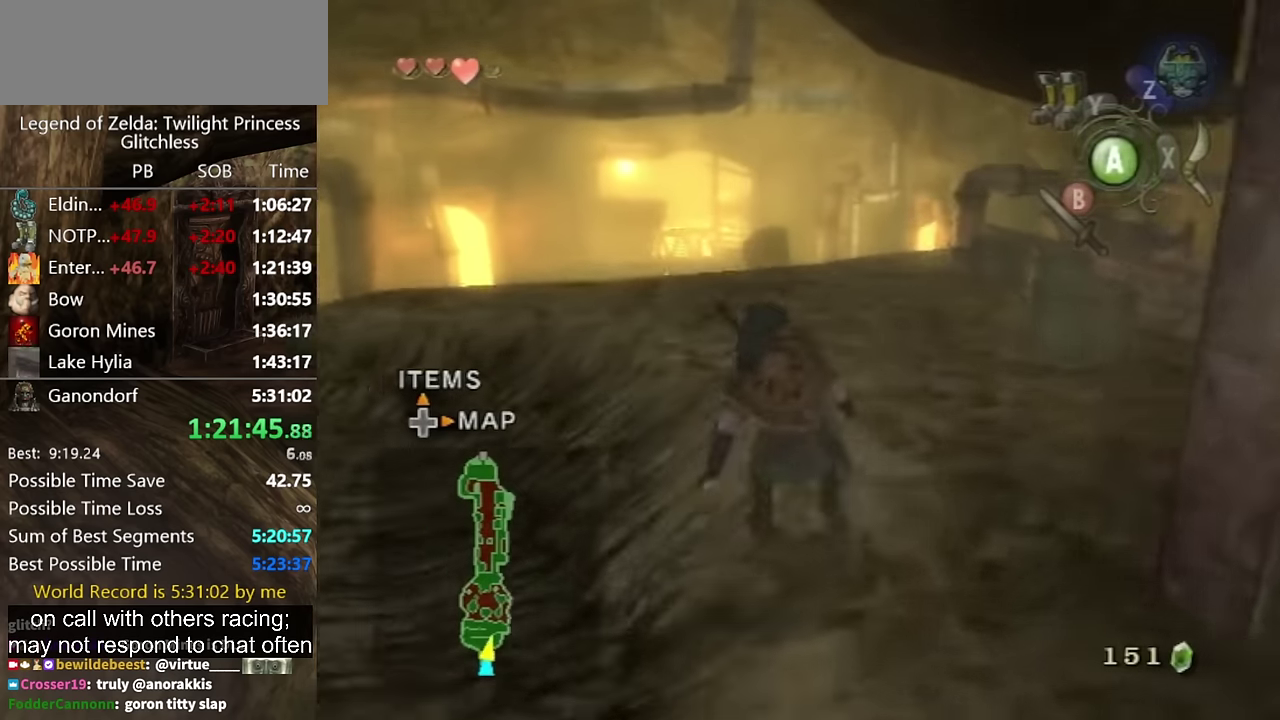
{"buttons": [], "left_stick": "up", "right_stick": "center"}
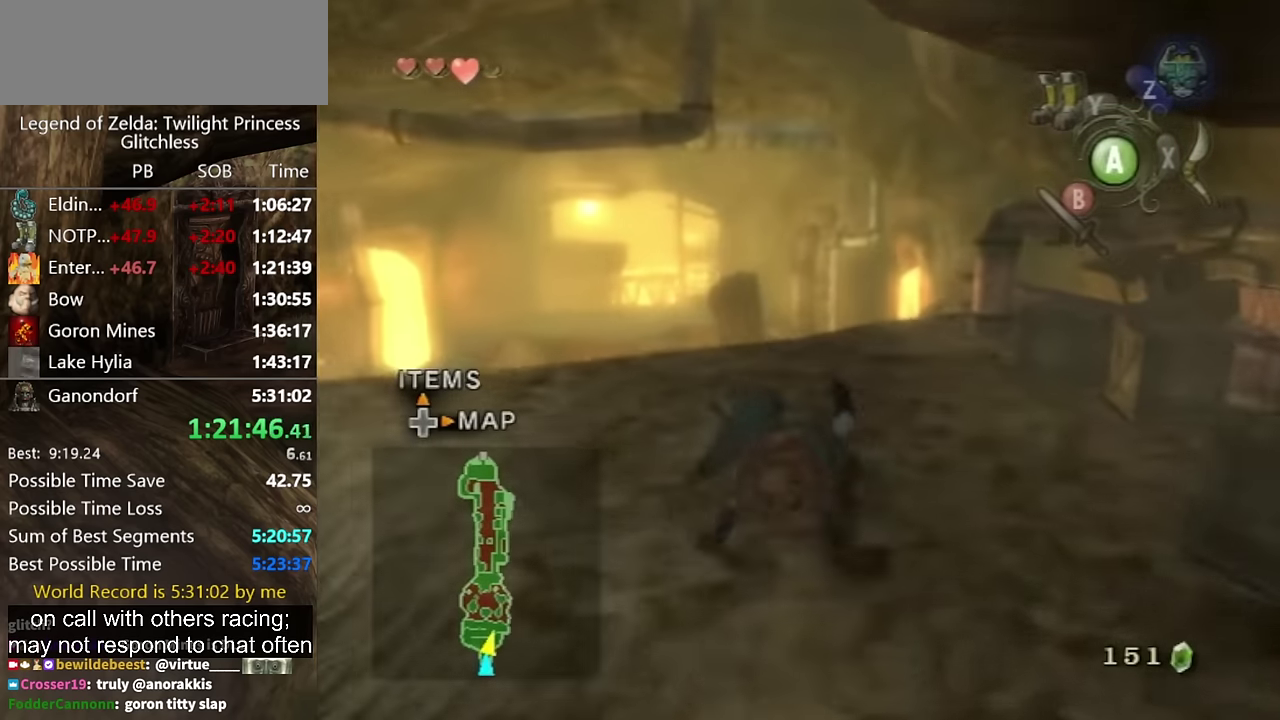
{"buttons": [], "left_stick": "up", "right_stick": "center"}
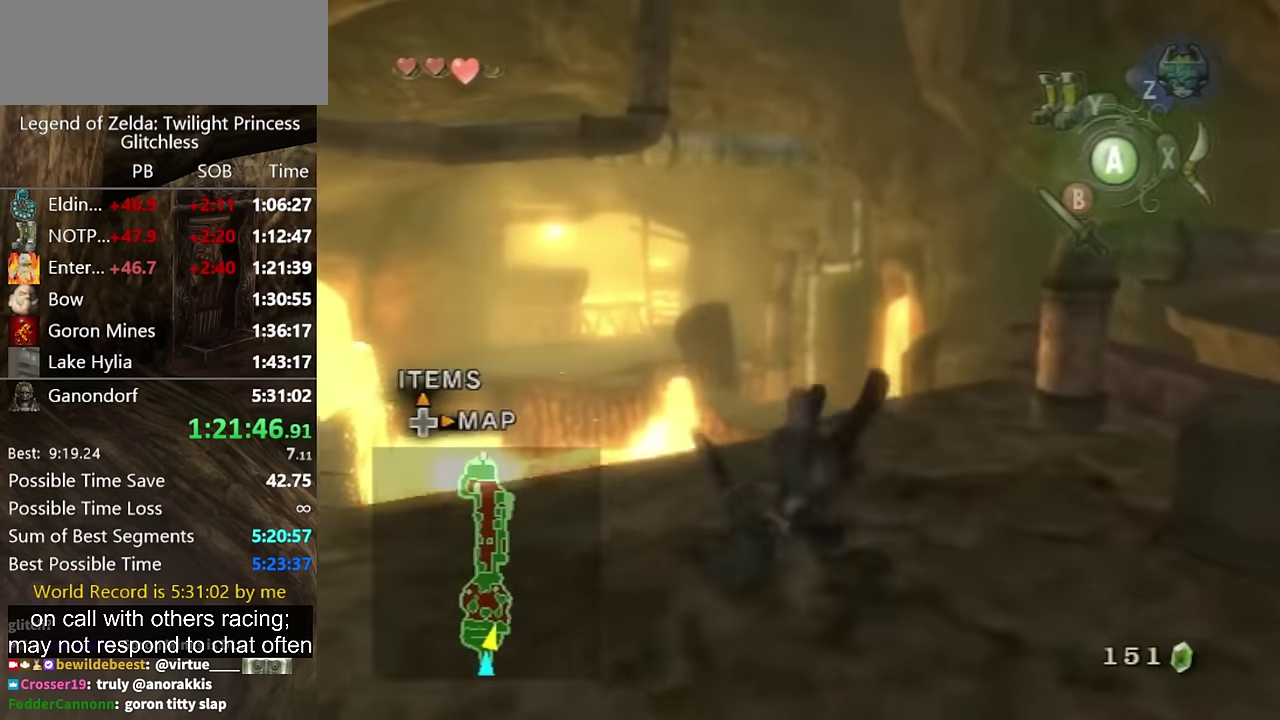
{"buttons": ["B"], "left_stick": "up", "right_stick": "center"}
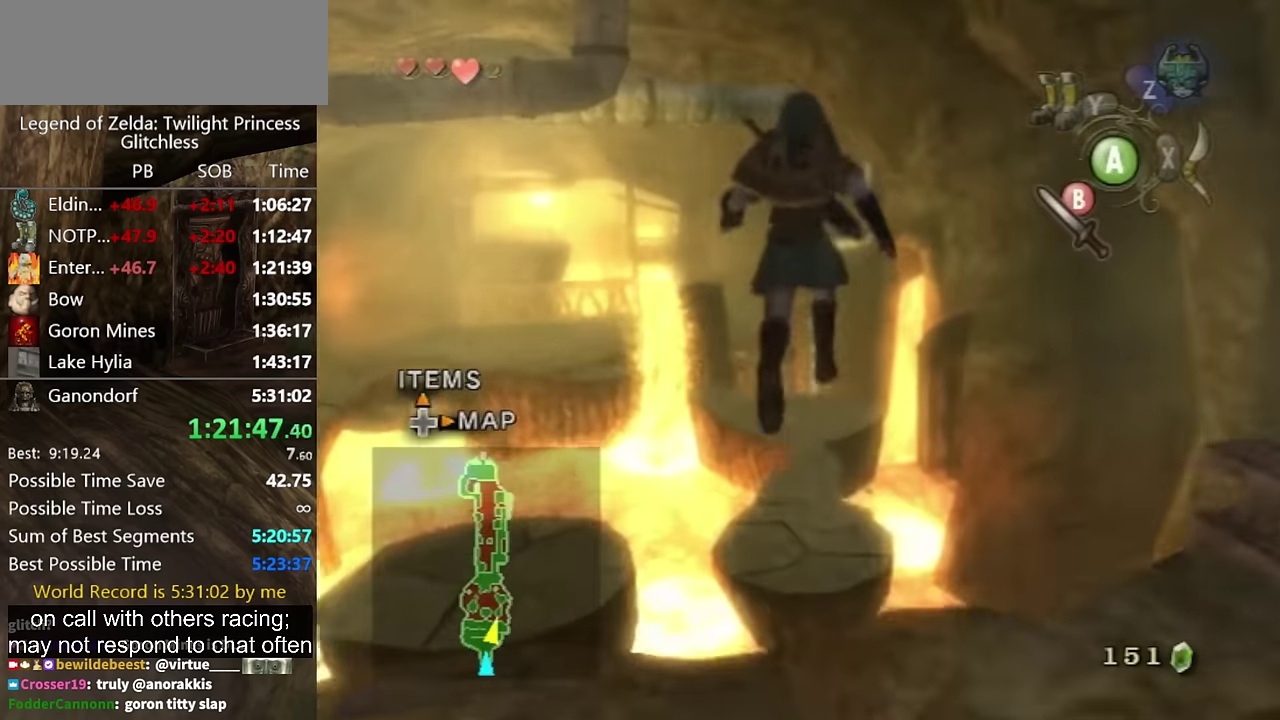
{"buttons": ["A"], "left_stick": "up", "right_stick": "center"}
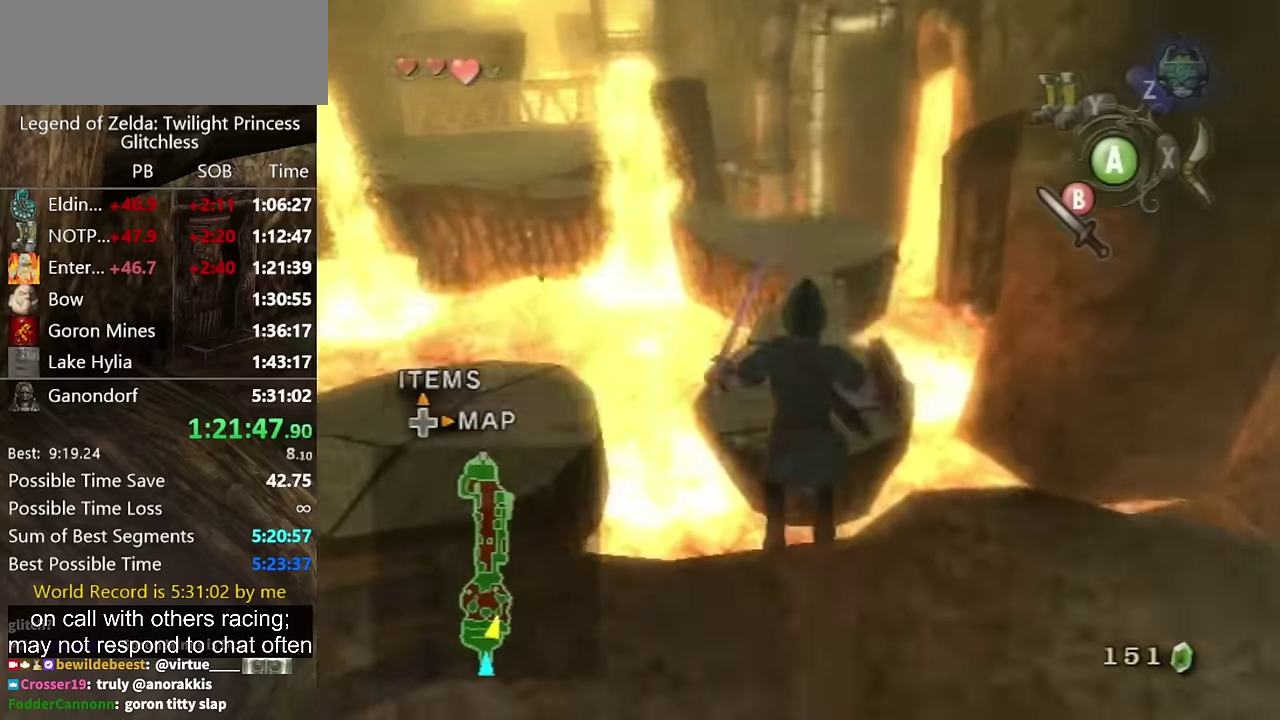
{"buttons": [], "left_stick": "up", "right_stick": "center"}
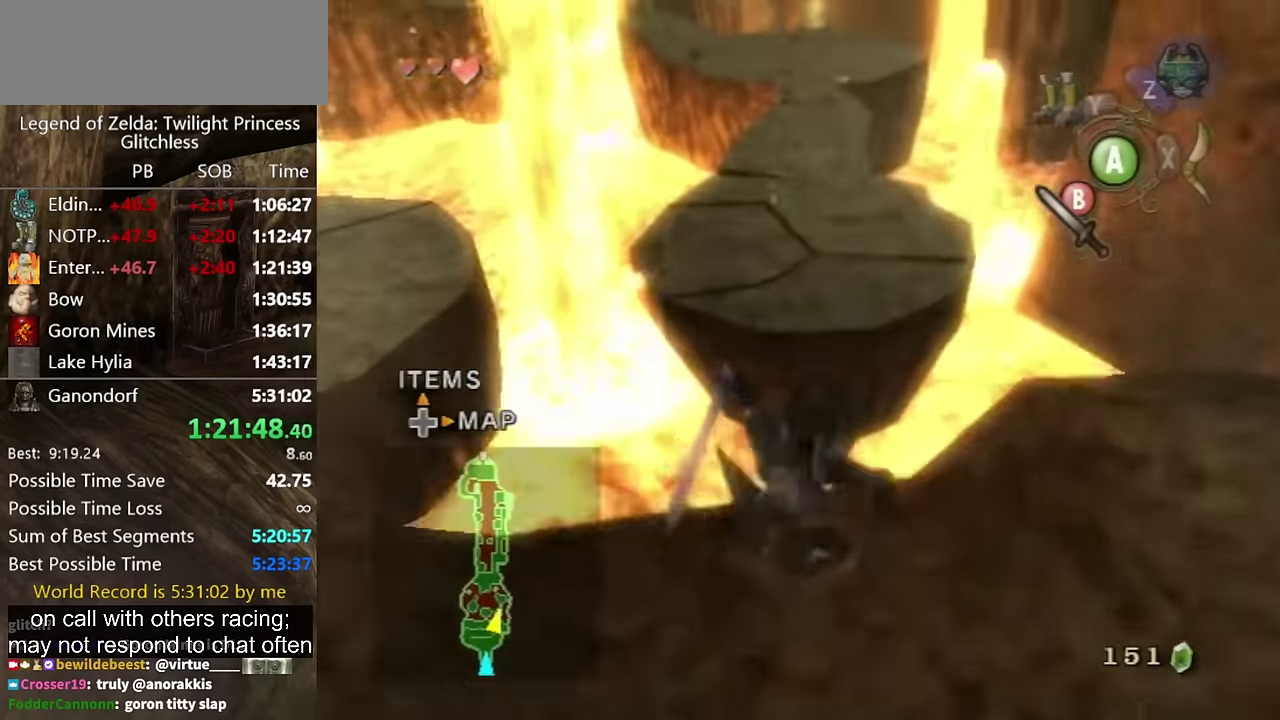
{"buttons": ["A"], "left_stick": "up", "right_stick": "center"}
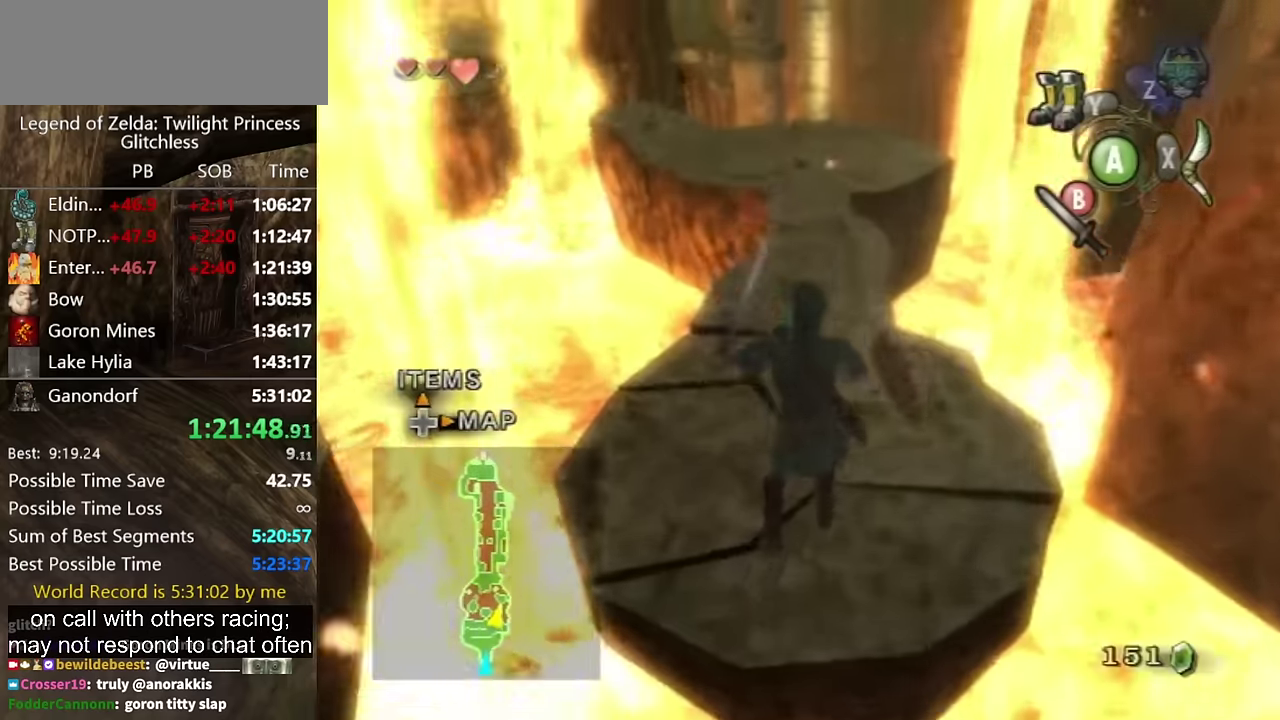
{"buttons": [], "left_stick": "up", "right_stick": "center"}
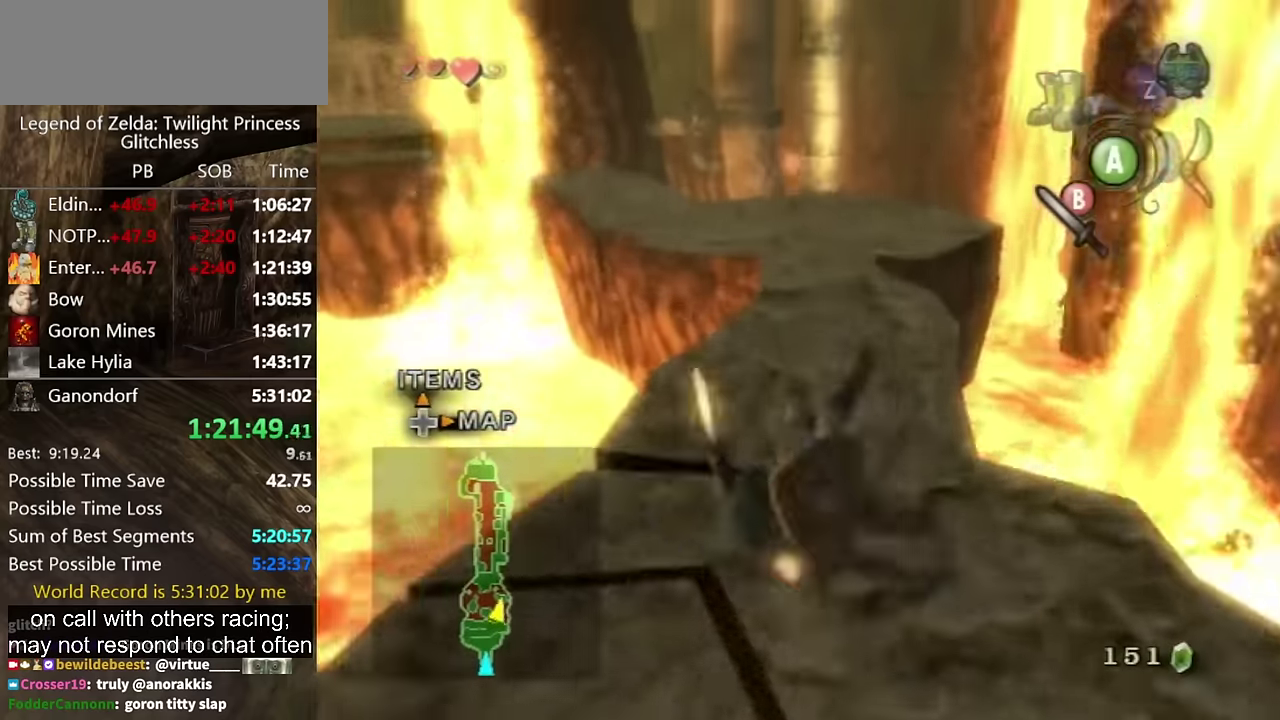
{"buttons": [], "left_stick": "up", "right_stick": "right"}